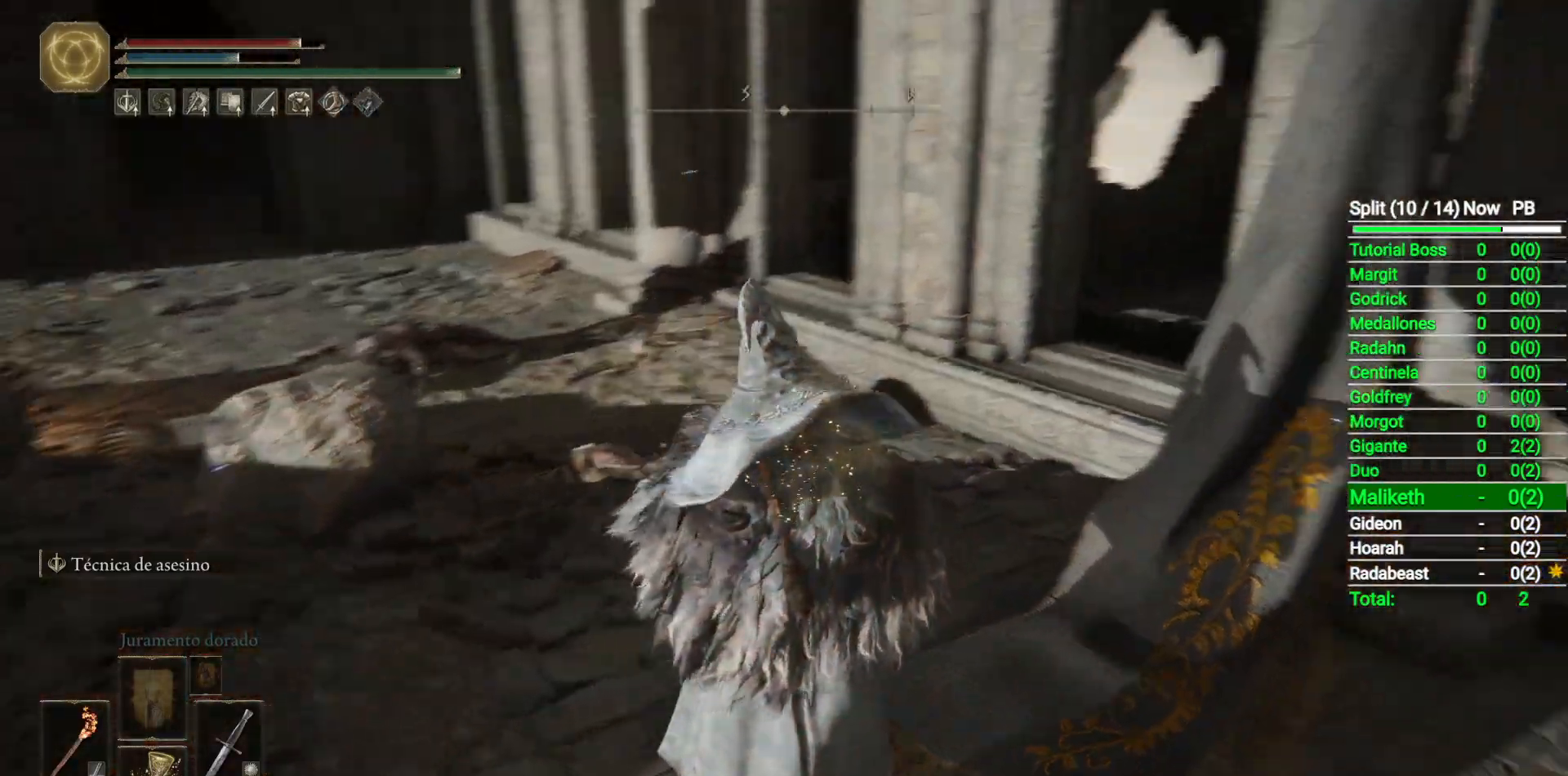
Gameplay with a controller (Xbox layout); each line is a JSON object with the inputs held at the frame after it. "events" lists button and stick changes between this image and that frame as [ms after this image, input, new state], when the widget could be followed in between.
{"buttons": [], "left_stick": "center", "right_stick": "down-right", "events": [[100, "left_stick", "center"], [333, "right_stick", "down-right"]]}
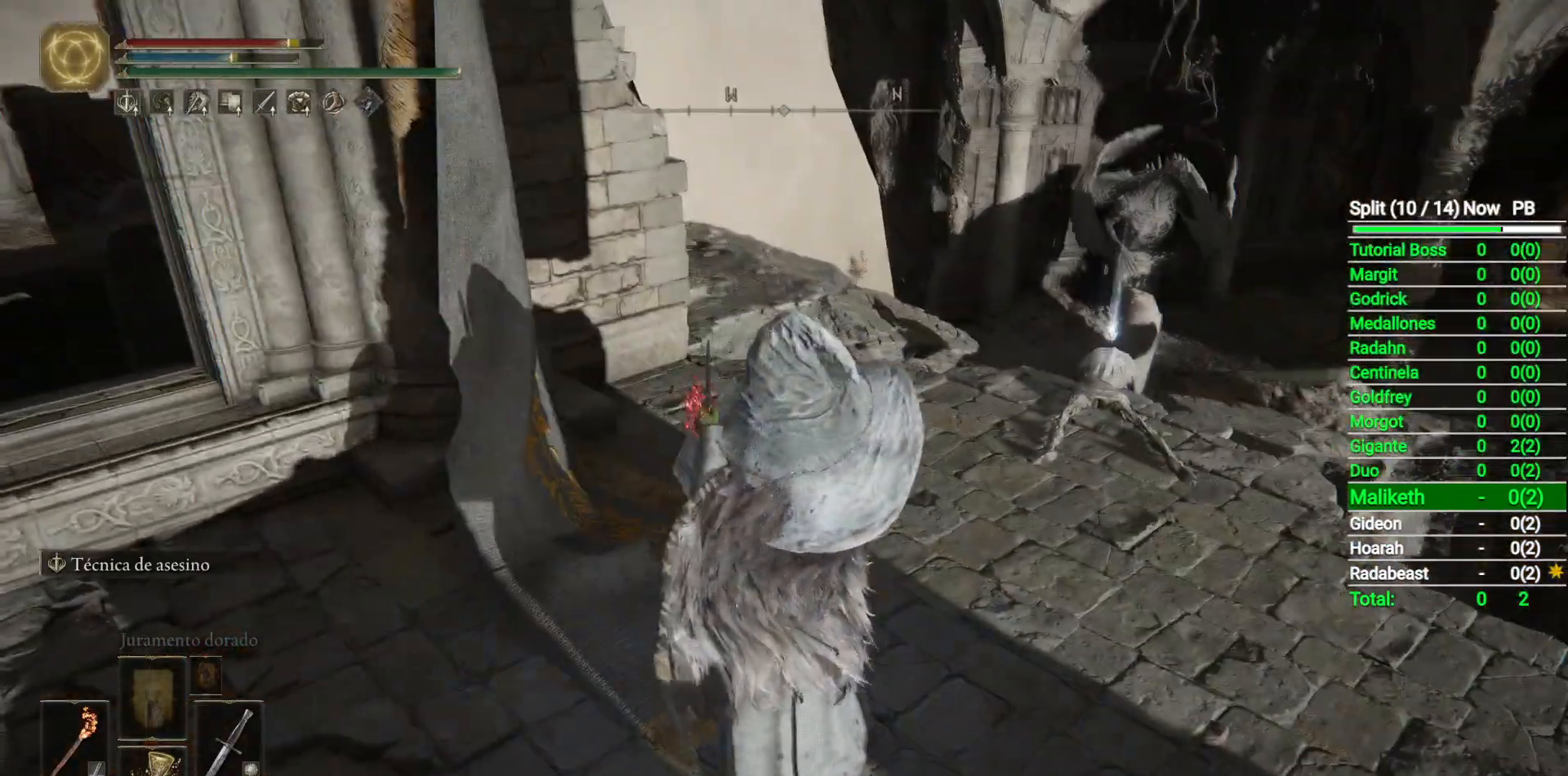
{"buttons": ["Y"], "left_stick": "center", "right_stick": "center", "events": [[17, "right_stick", "center"], [100, "left_stick", "down"], [333, "left_stick", "center"], [400, "Y", "down"]]}
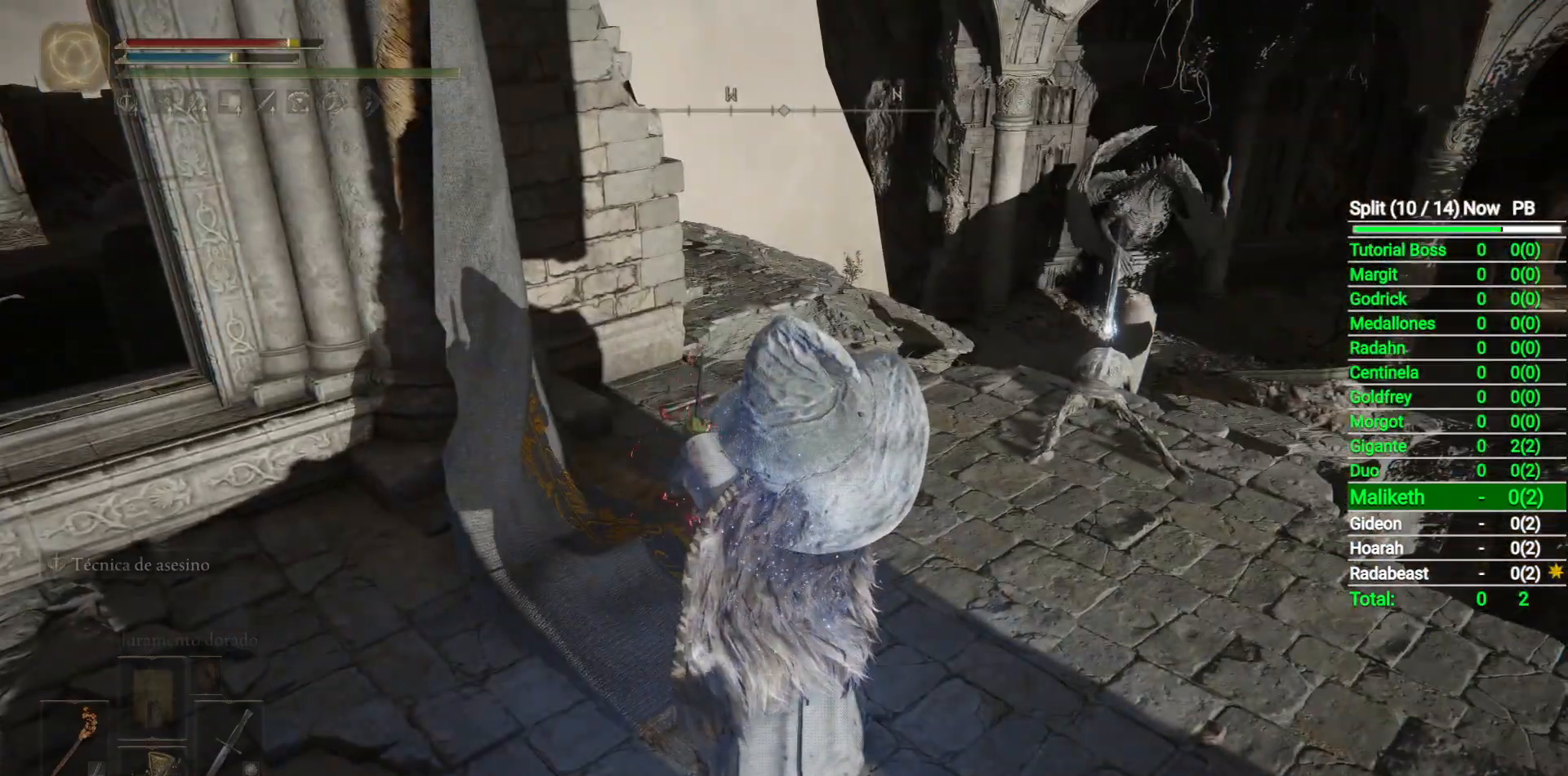
{"buttons": [], "left_stick": "down", "right_stick": "down-right", "events": [[17, "R1", "down"], [183, "R1", "up"], [200, "Y", "up"], [383, "left_stick", "down"], [383, "right_stick", "down-right"]]}
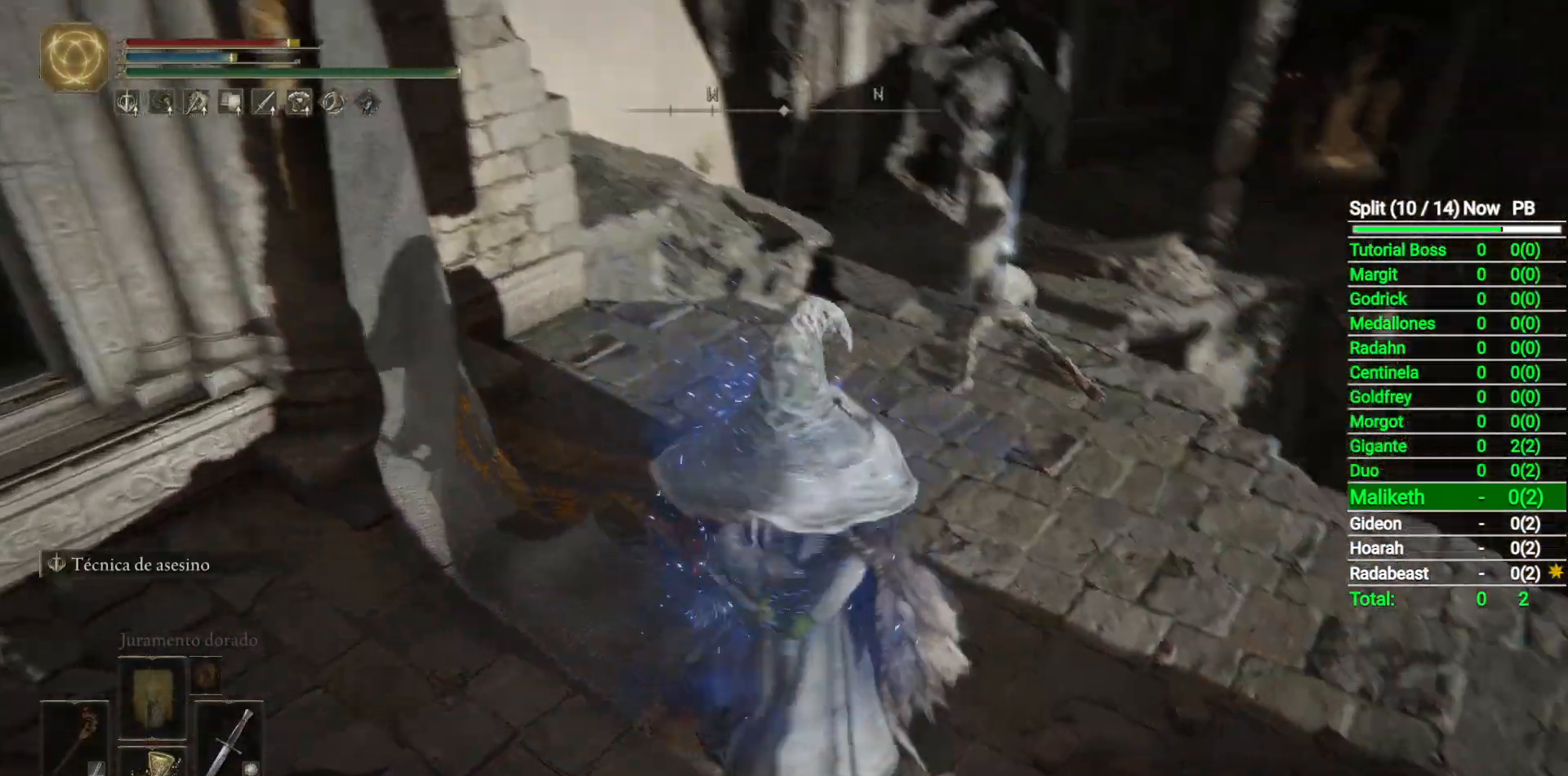
{"buttons": [], "left_stick": "down", "right_stick": "center", "events": [[133, "right_stick", "center"]]}
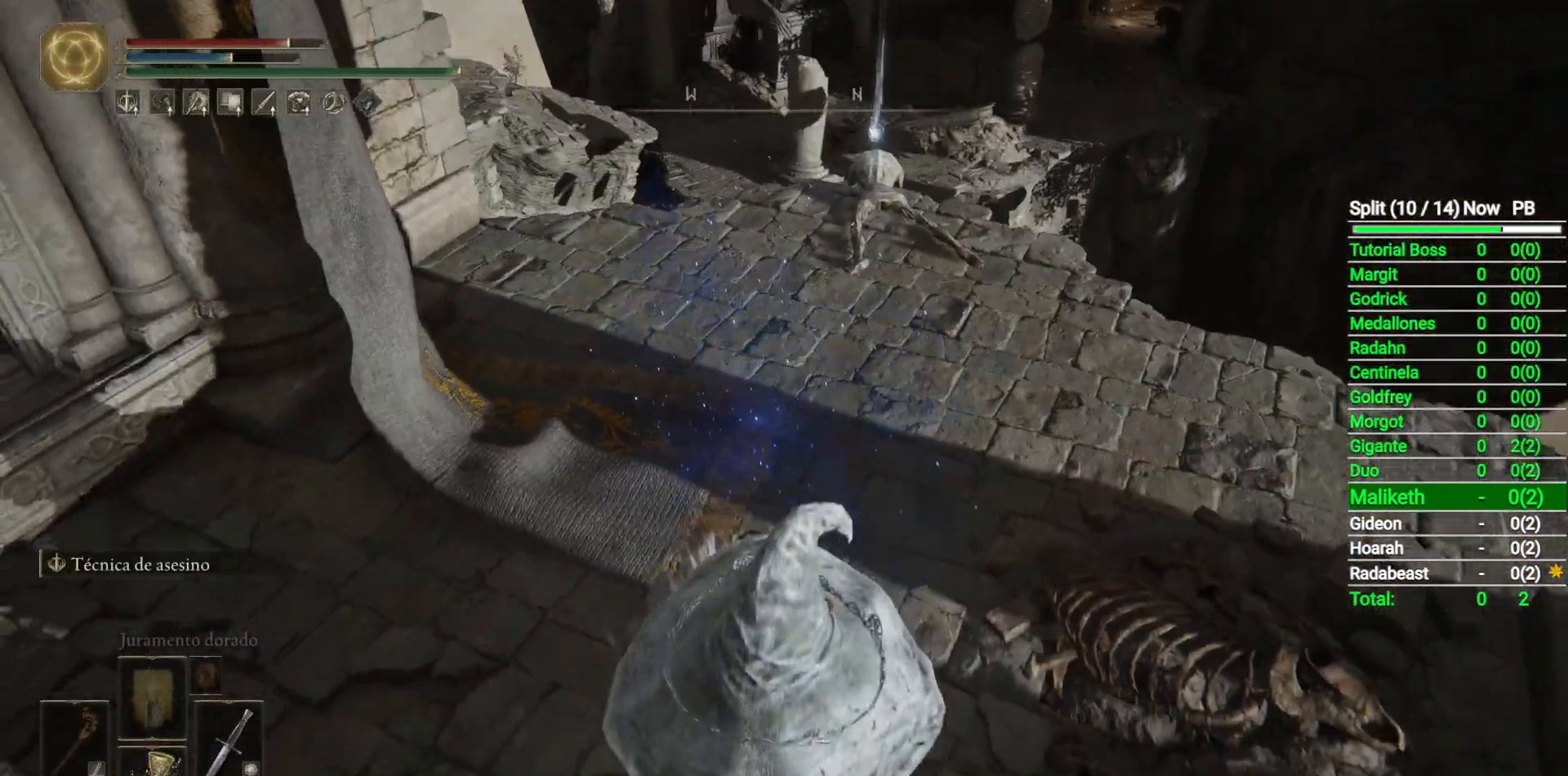
{"buttons": [], "left_stick": "down", "right_stick": "up-left", "events": [[267, "right_stick", "up-left"]]}
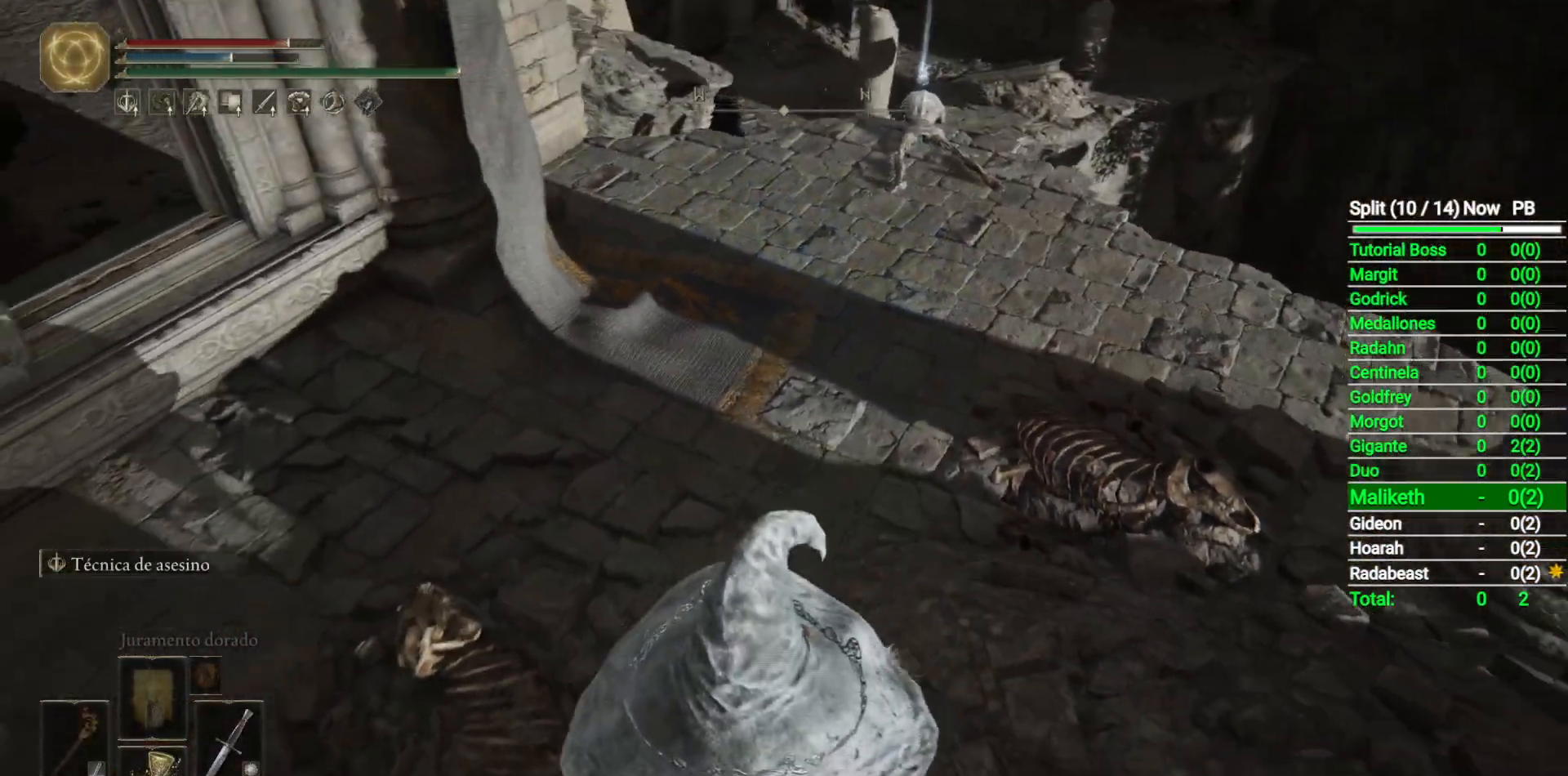
{"buttons": [], "left_stick": "center", "right_stick": "center", "events": [[50, "right_stick", "center"], [133, "left_stick", "center"], [267, "left_stick", "up-right"], [483, "left_stick", "center"]]}
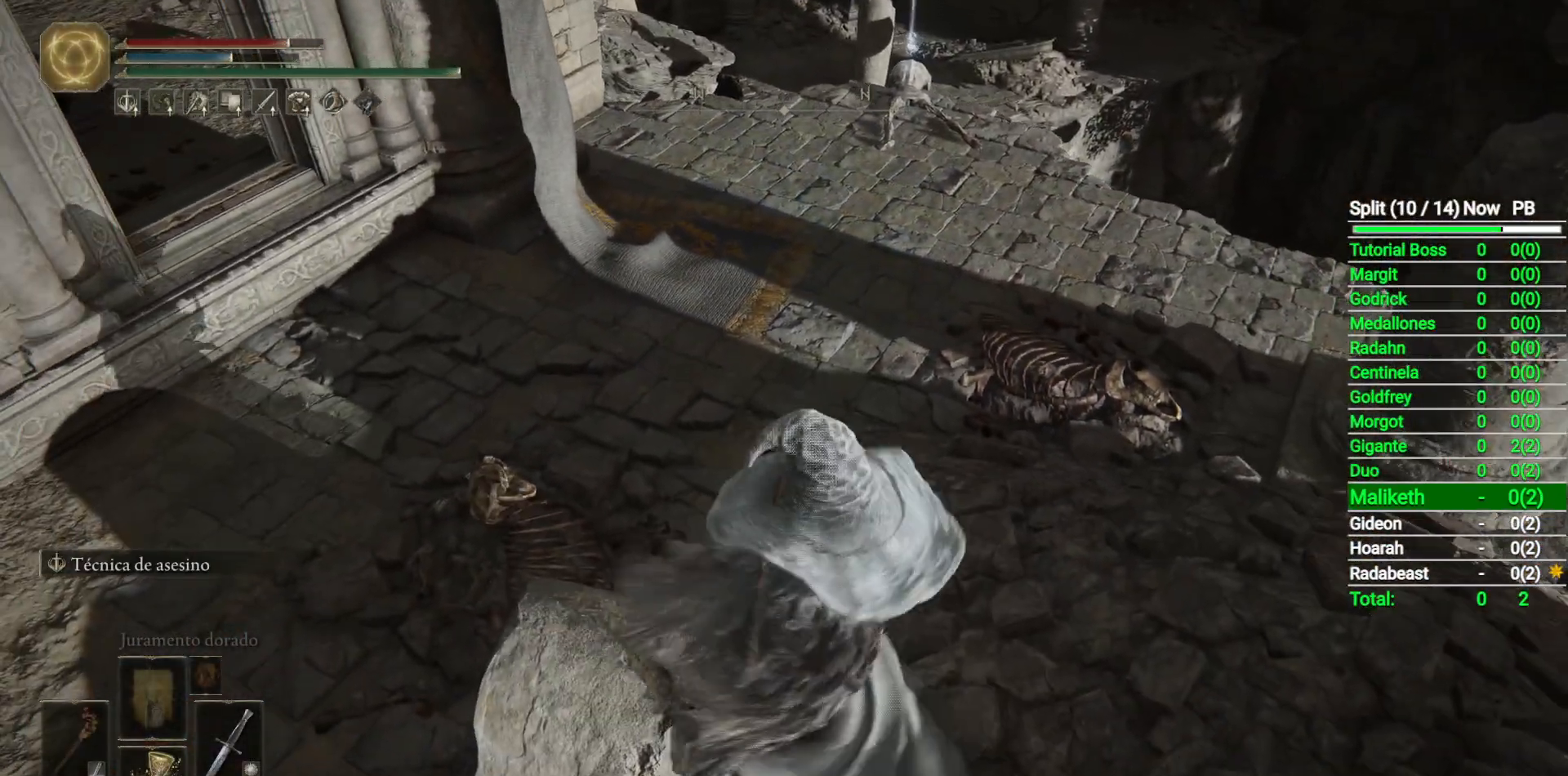
{"buttons": ["B"], "left_stick": "up", "right_stick": "center", "events": [[167, "left_stick", "up-right"], [233, "B", "down"], [417, "left_stick", "up"]]}
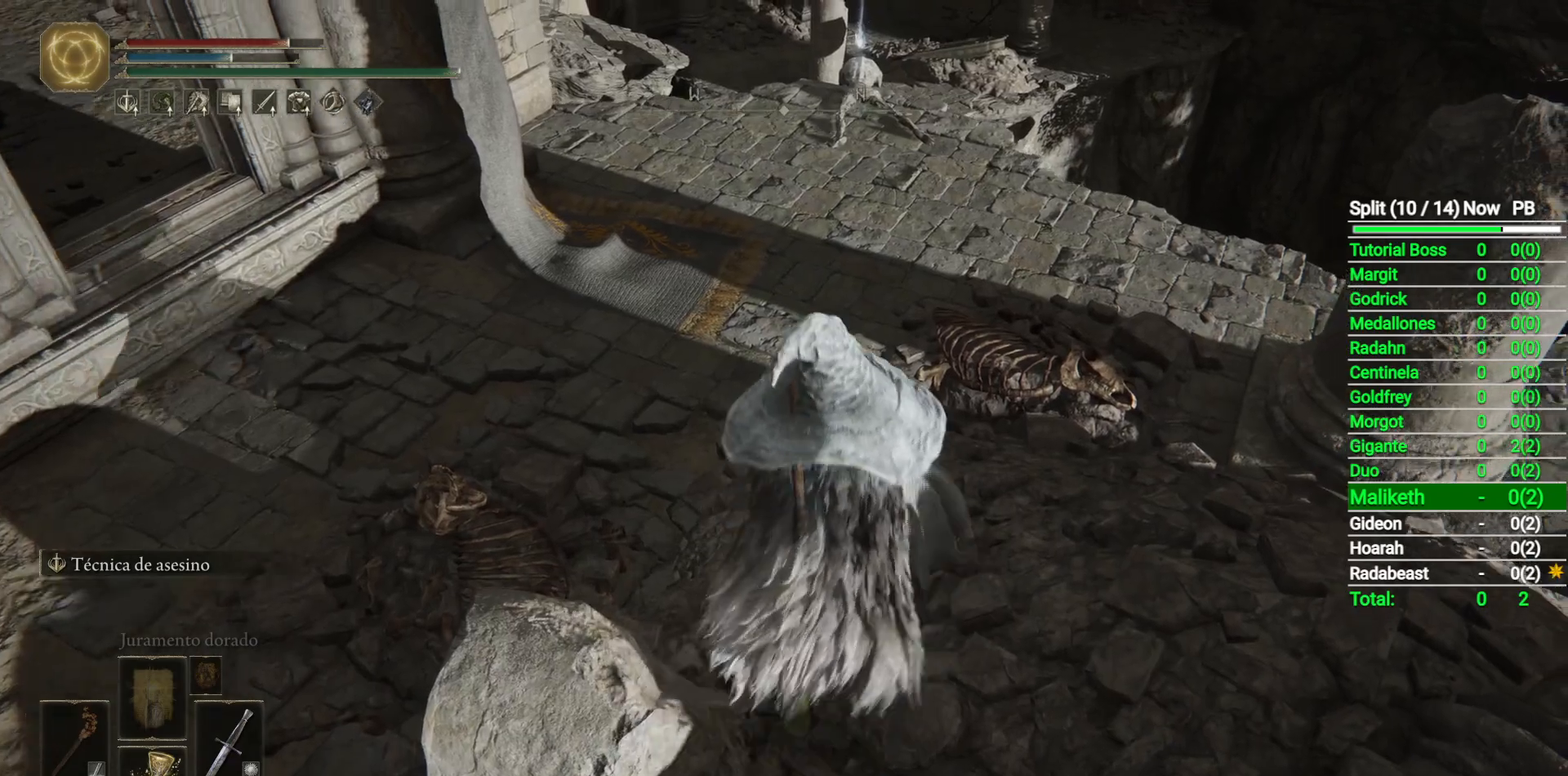
{"buttons": ["B"], "left_stick": "up", "right_stick": "down", "events": [[300, "right_stick", "down"]]}
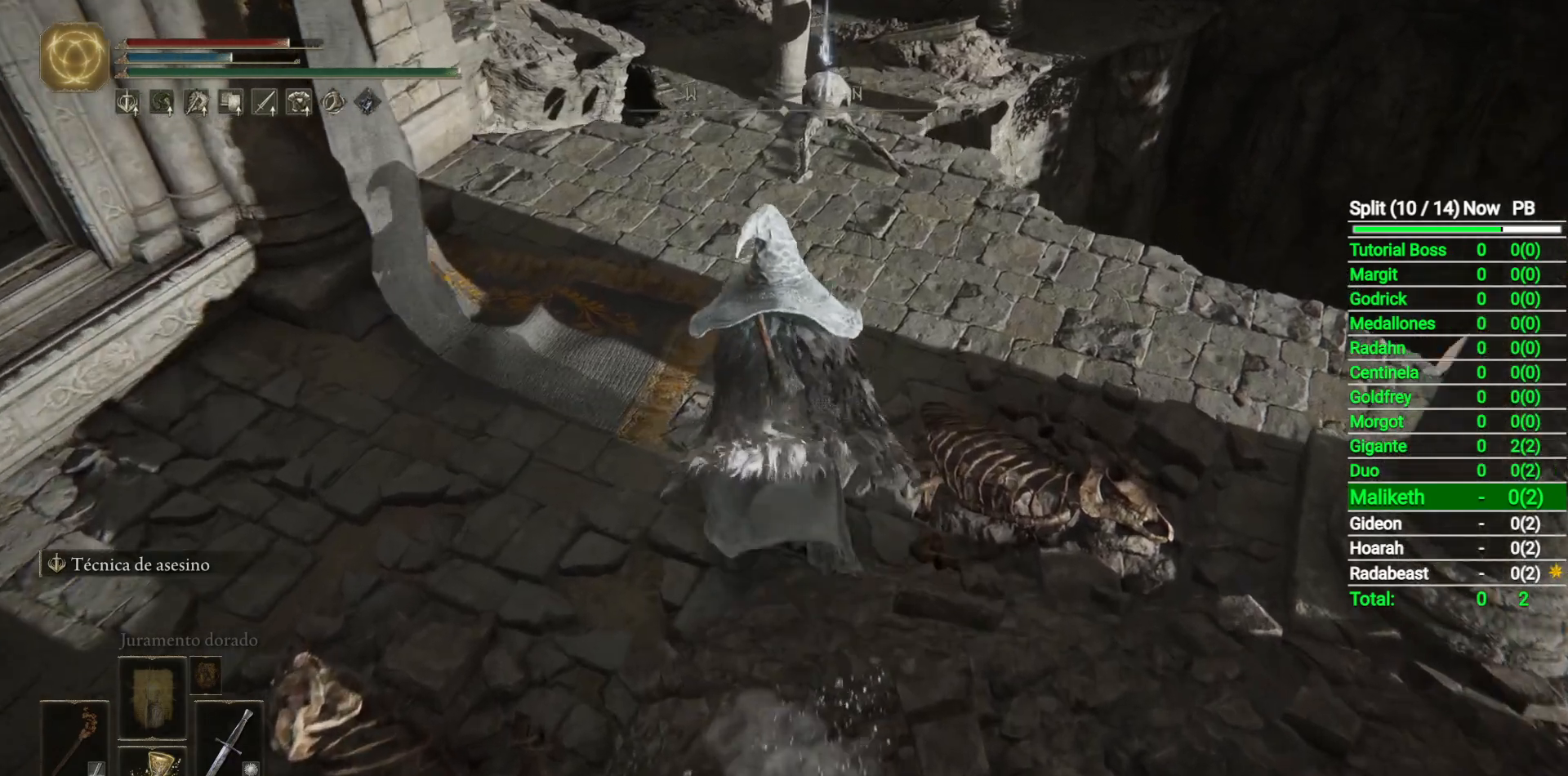
{"buttons": ["B"], "left_stick": "up", "right_stick": "center", "events": [[50, "right_stick", "center"]]}
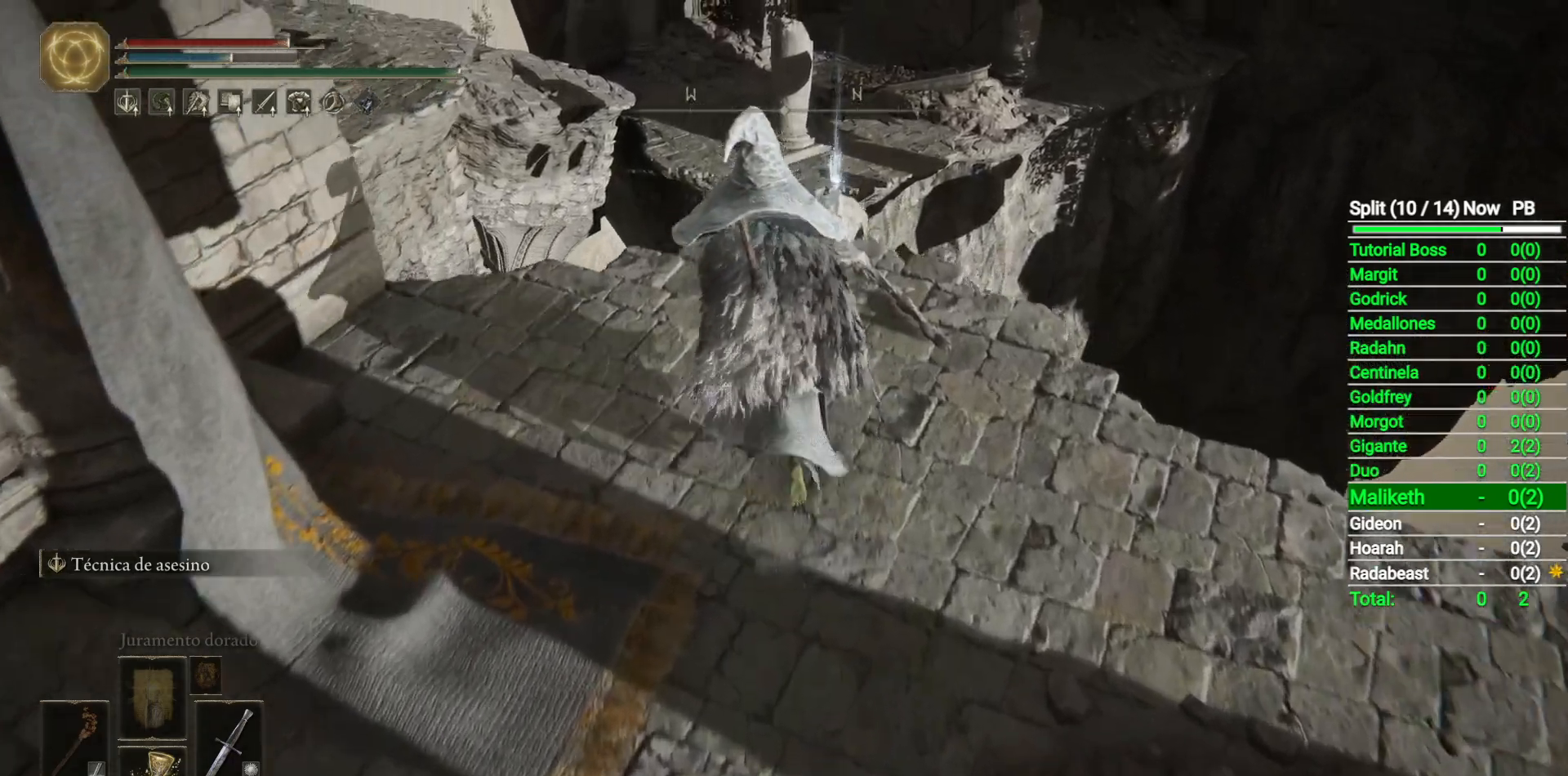
{"buttons": ["A", "B"], "left_stick": "up", "right_stick": "center", "events": [[300, "A", "down"]]}
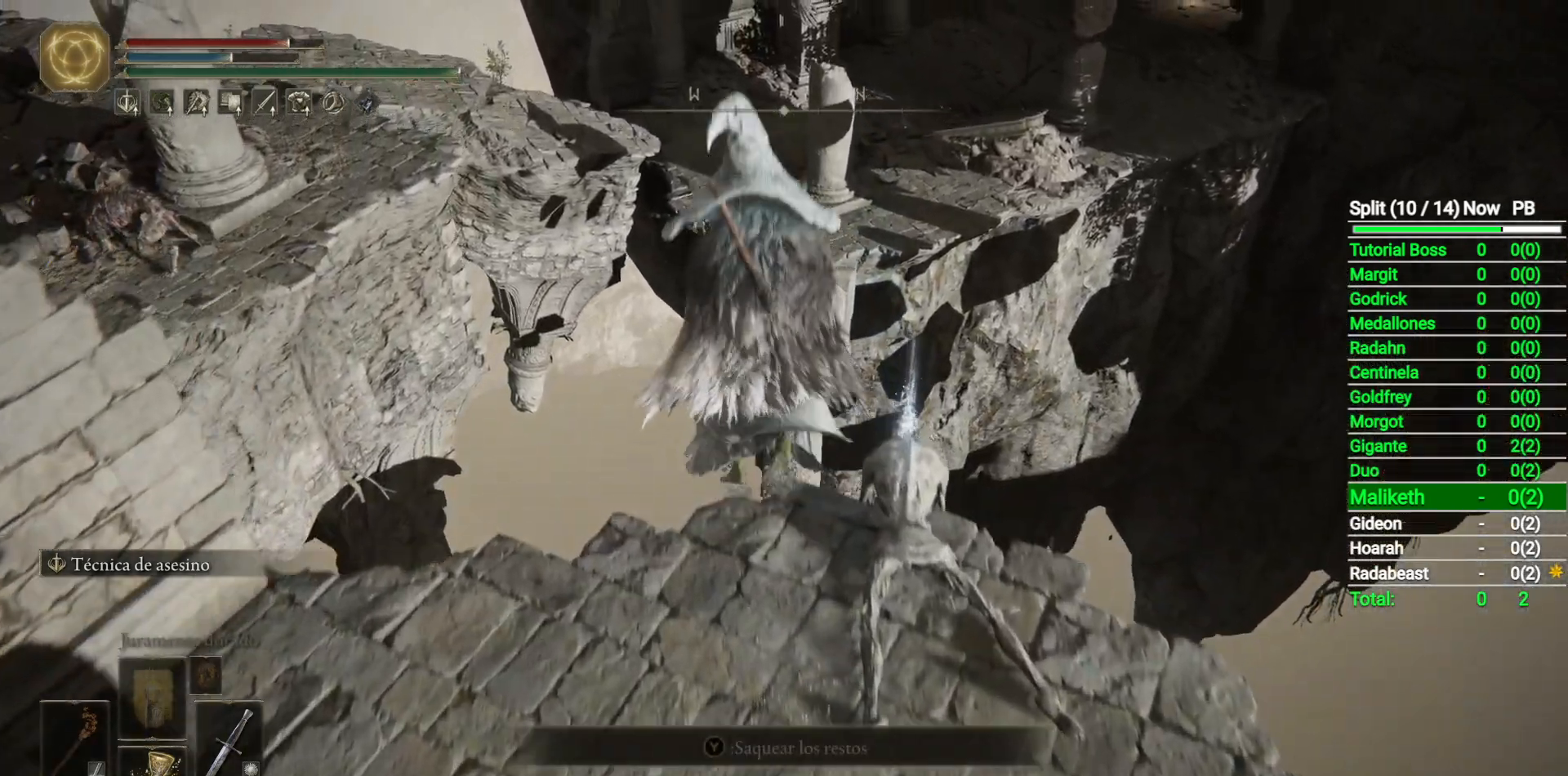
{"buttons": ["B"], "left_stick": "up", "right_stick": "center", "events": [[250, "A", "up"]]}
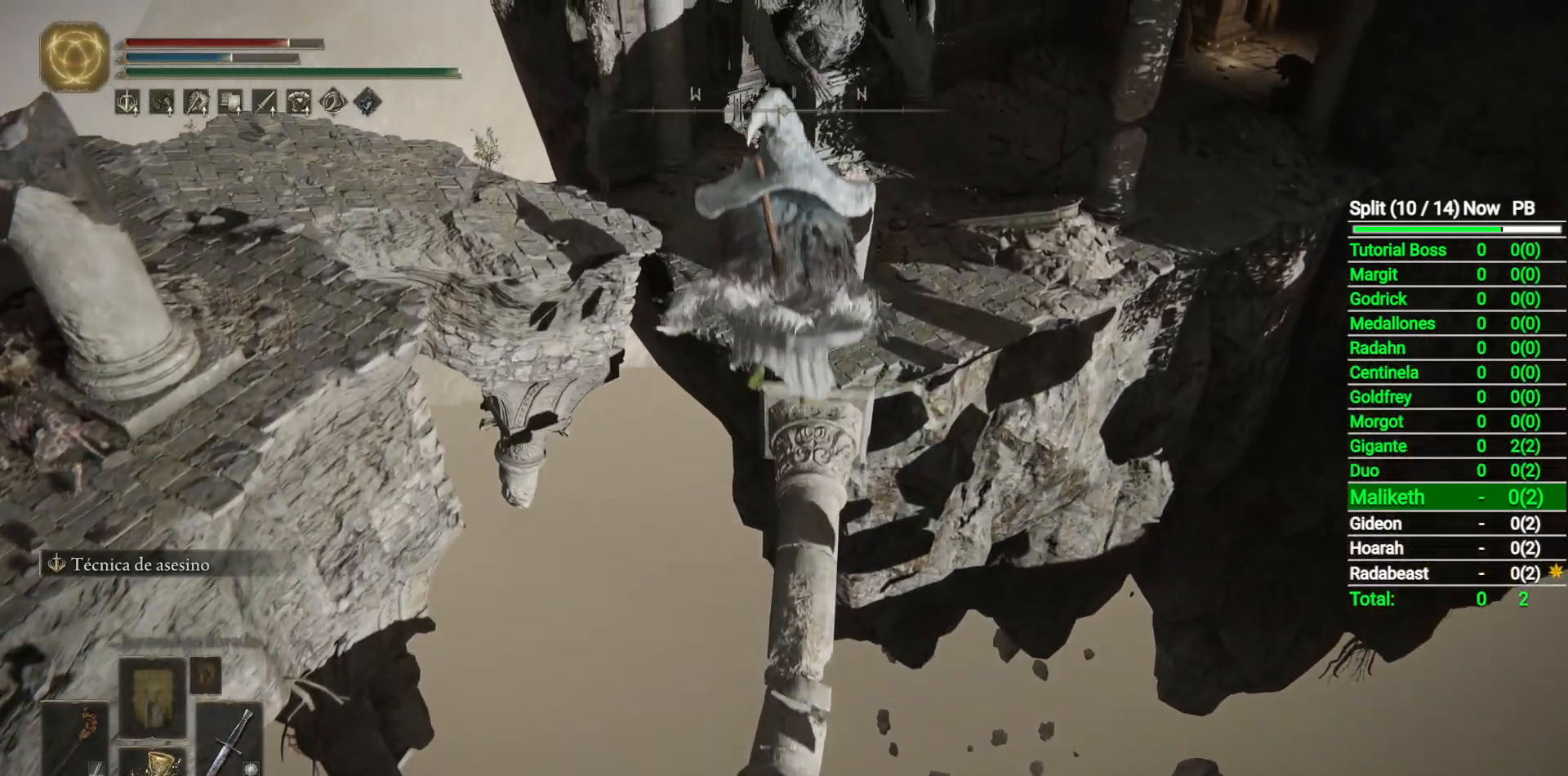
{"buttons": ["B"], "left_stick": "up", "right_stick": "center", "events": [[133, "right_stick", "down"], [450, "right_stick", "center"]]}
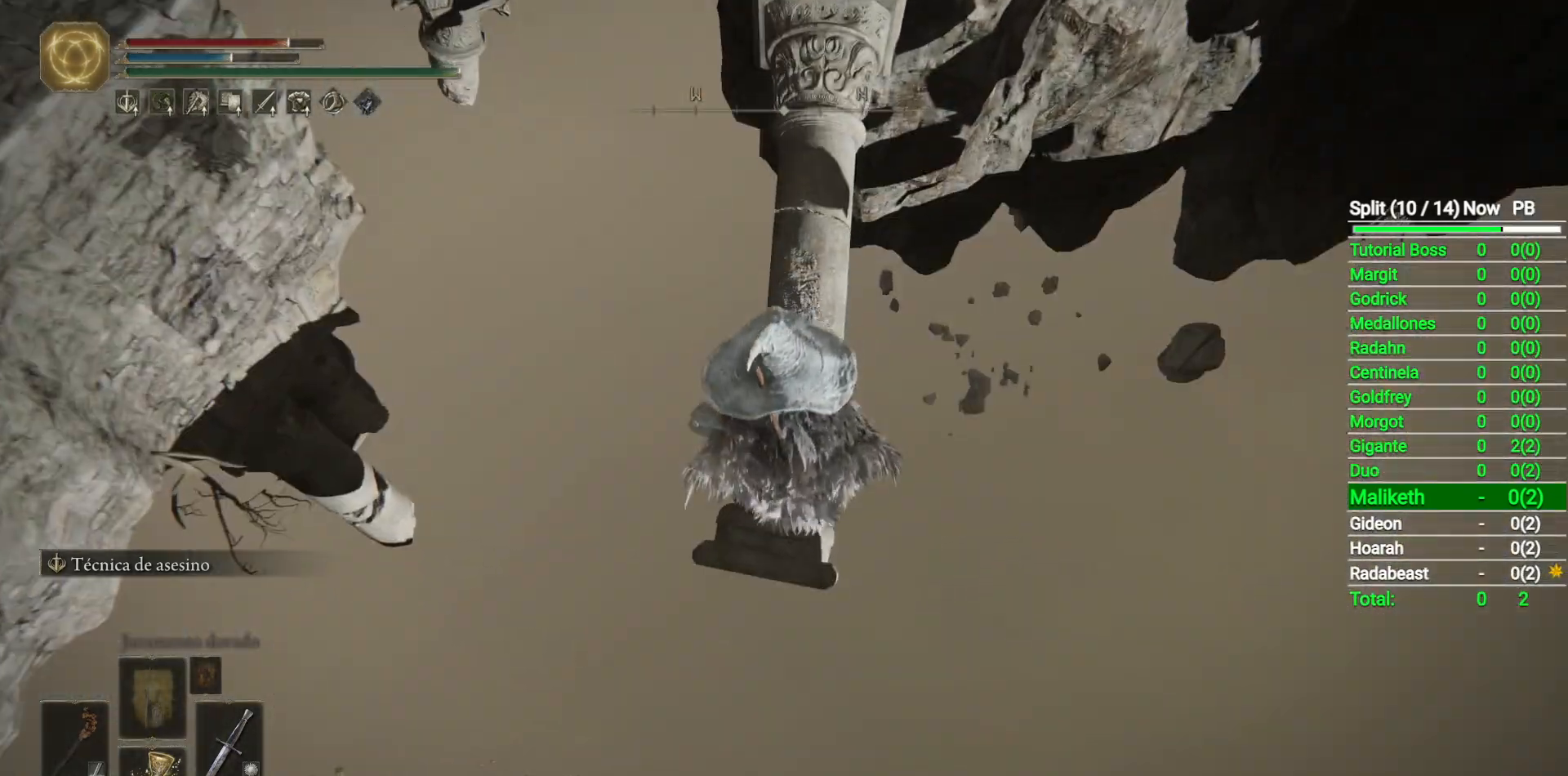
{"buttons": ["B"], "left_stick": "up", "right_stick": "center", "events": []}
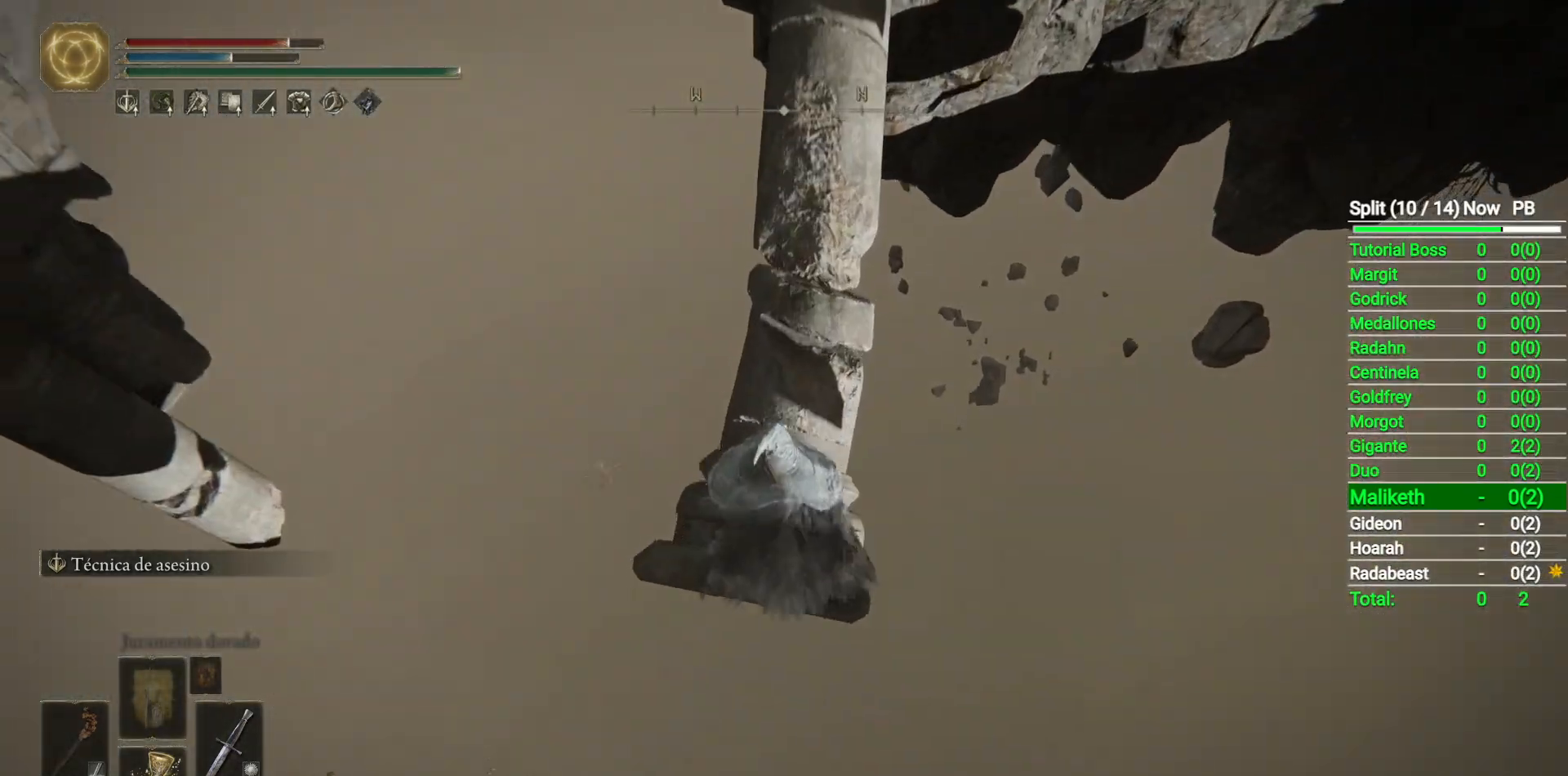
{"buttons": ["B"], "left_stick": "up", "right_stick": "center", "events": [[167, "right_stick", "up"], [467, "right_stick", "center"]]}
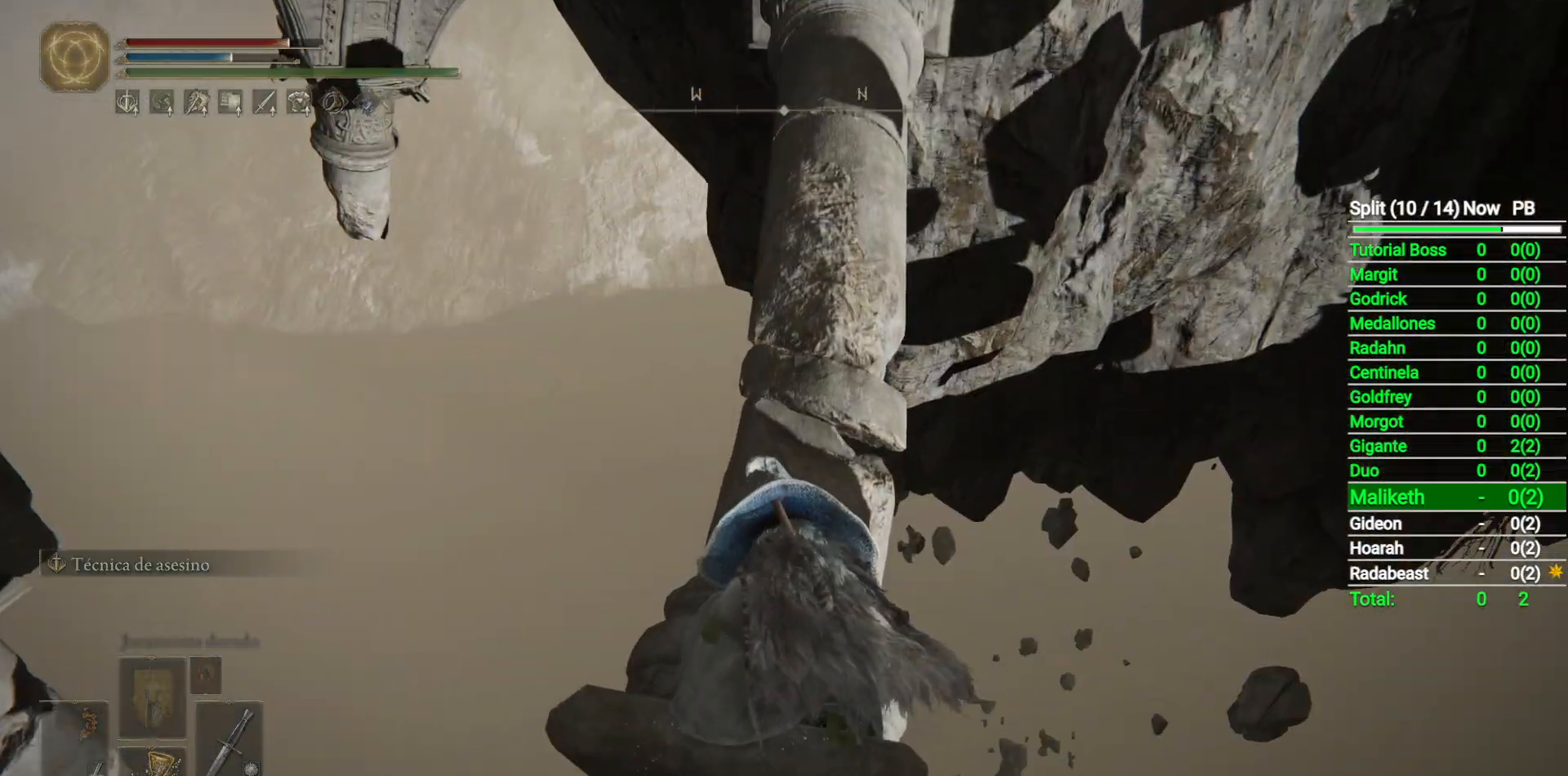
{"buttons": ["B"], "left_stick": "up", "right_stick": "center", "events": [[83, "right_stick", "up"], [283, "right_stick", "center"]]}
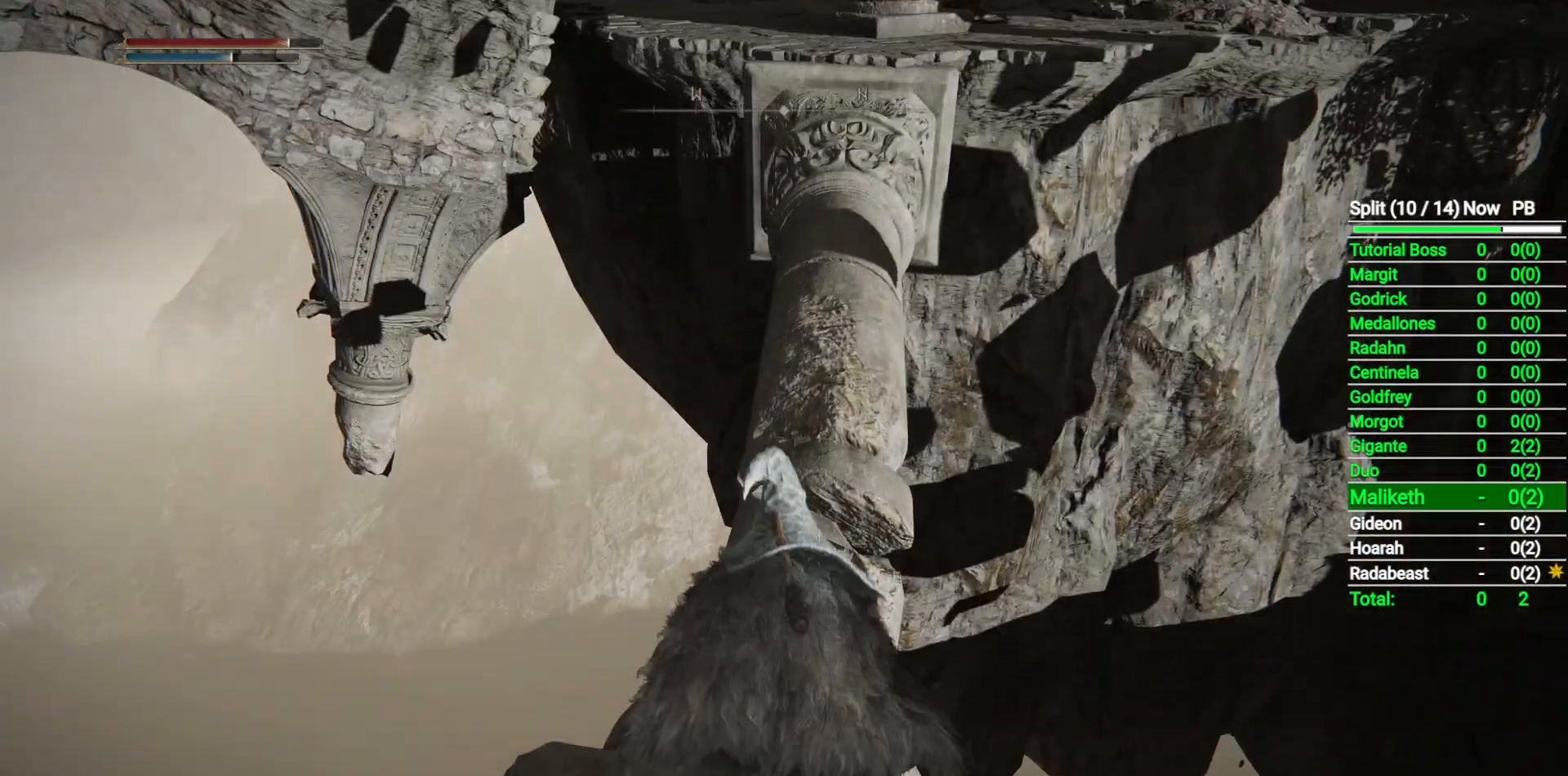
{"buttons": ["B"], "left_stick": "up", "right_stick": "center", "events": [[67, "right_stick", "up"], [200, "right_stick", "center"]]}
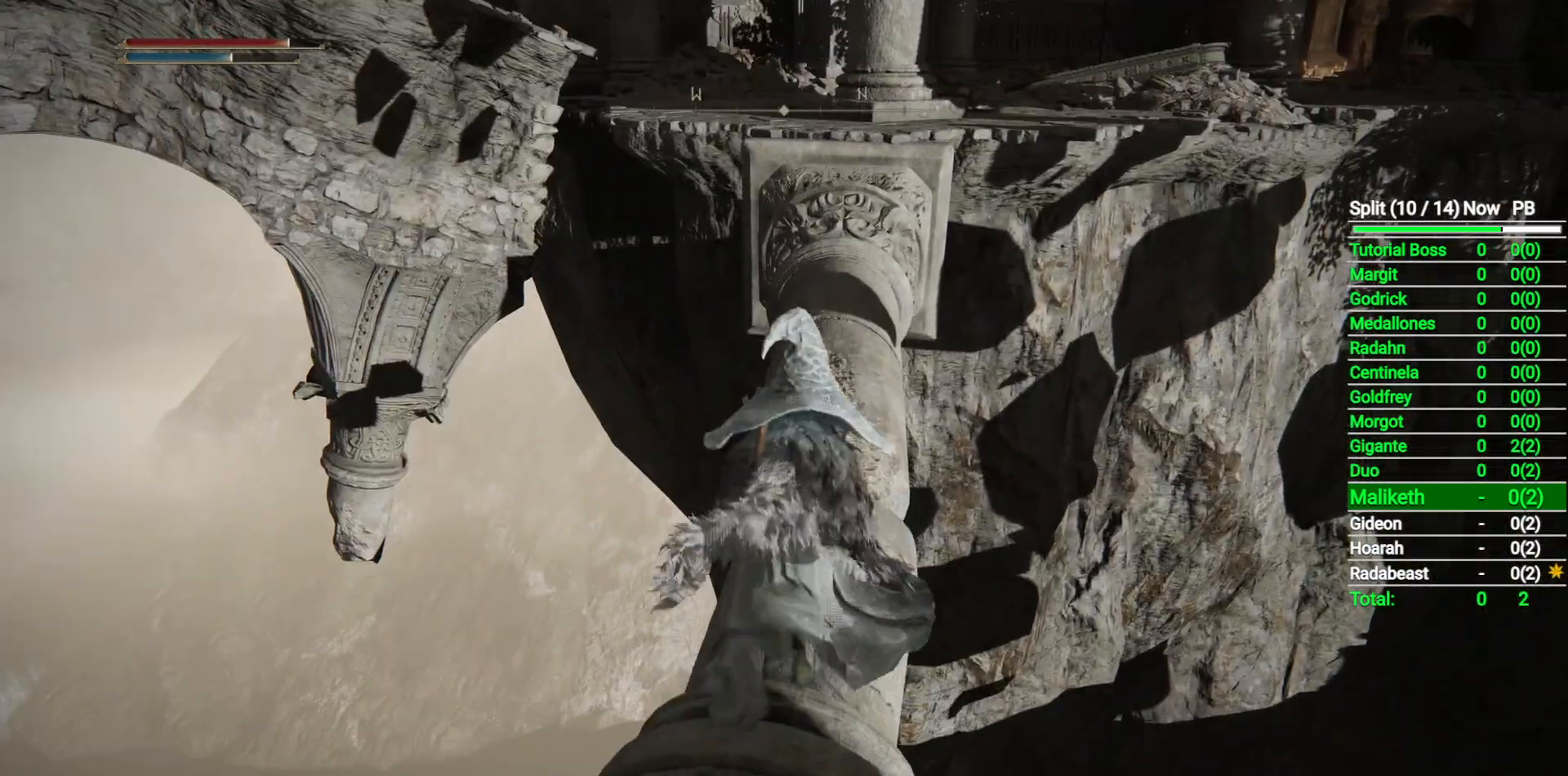
{"buttons": ["B"], "left_stick": "up", "right_stick": "center", "events": [[283, "right_stick", "down"], [400, "right_stick", "center"]]}
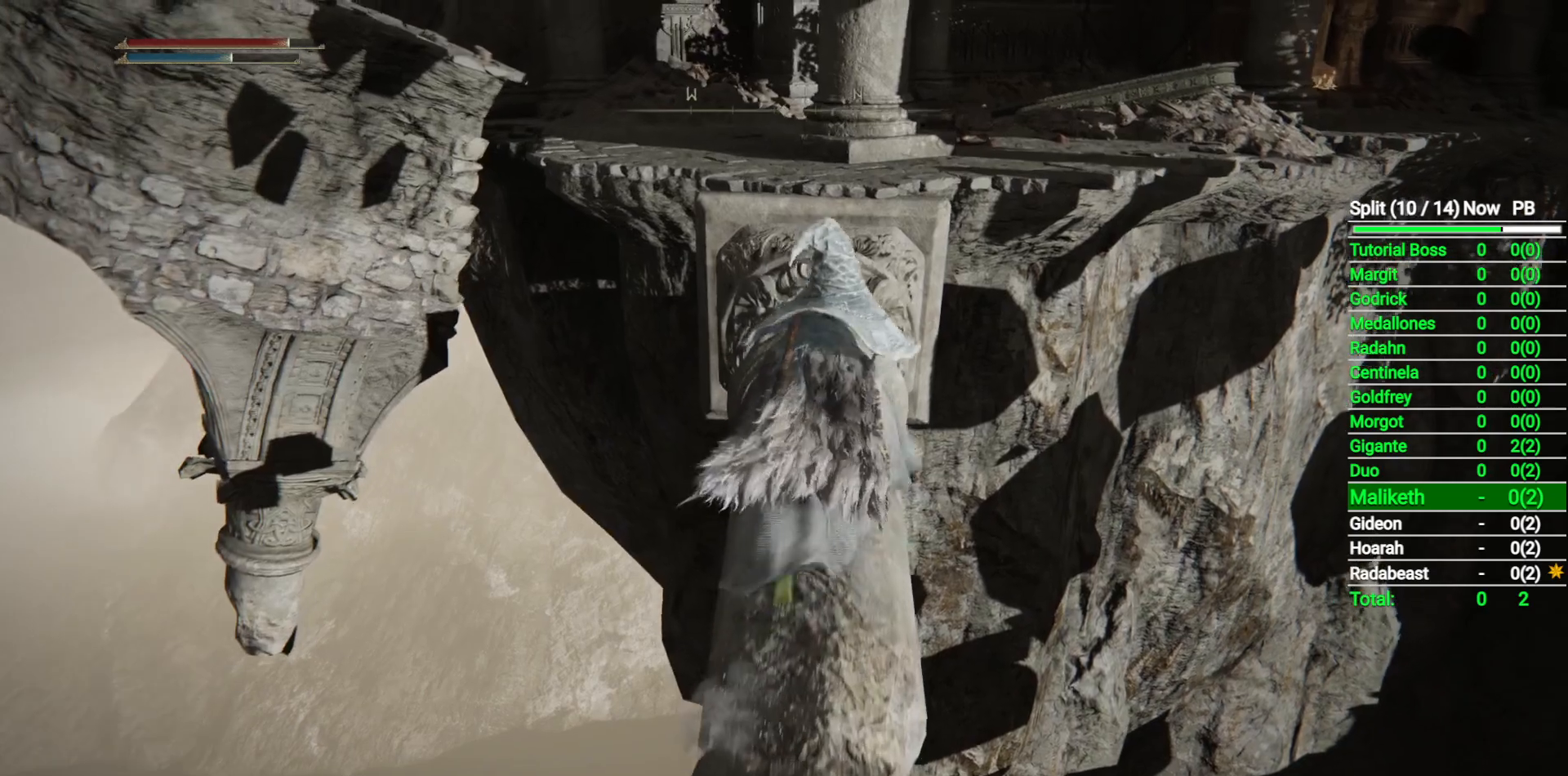
{"buttons": ["B"], "left_stick": "up", "right_stick": "center", "events": [[233, "A", "down"], [333, "A", "up"]]}
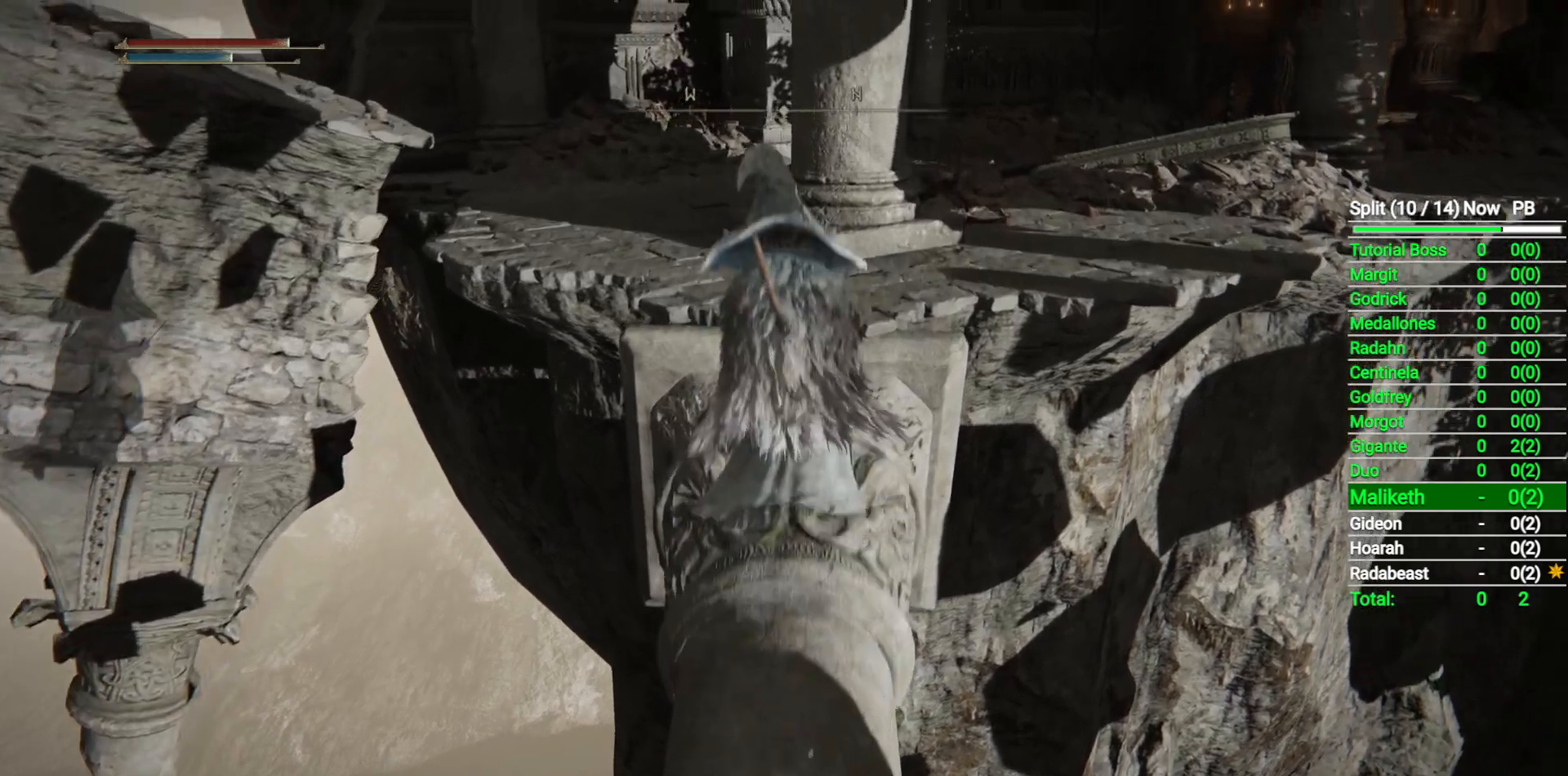
{"buttons": ["B"], "left_stick": "up", "right_stick": "down-right", "events": [[300, "right_stick", "down-right"]]}
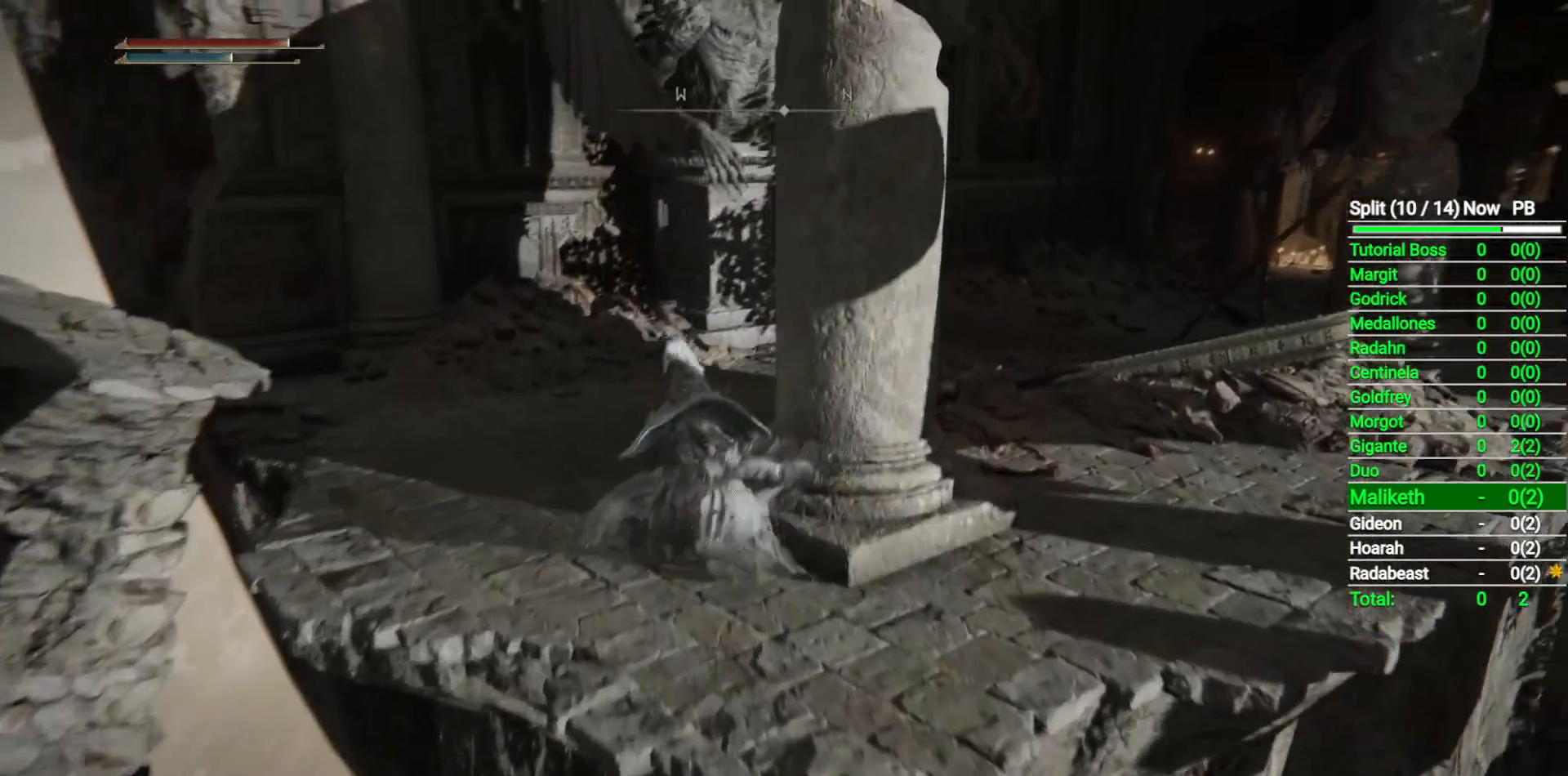
{"buttons": ["B"], "left_stick": "up", "right_stick": "down-right", "events": []}
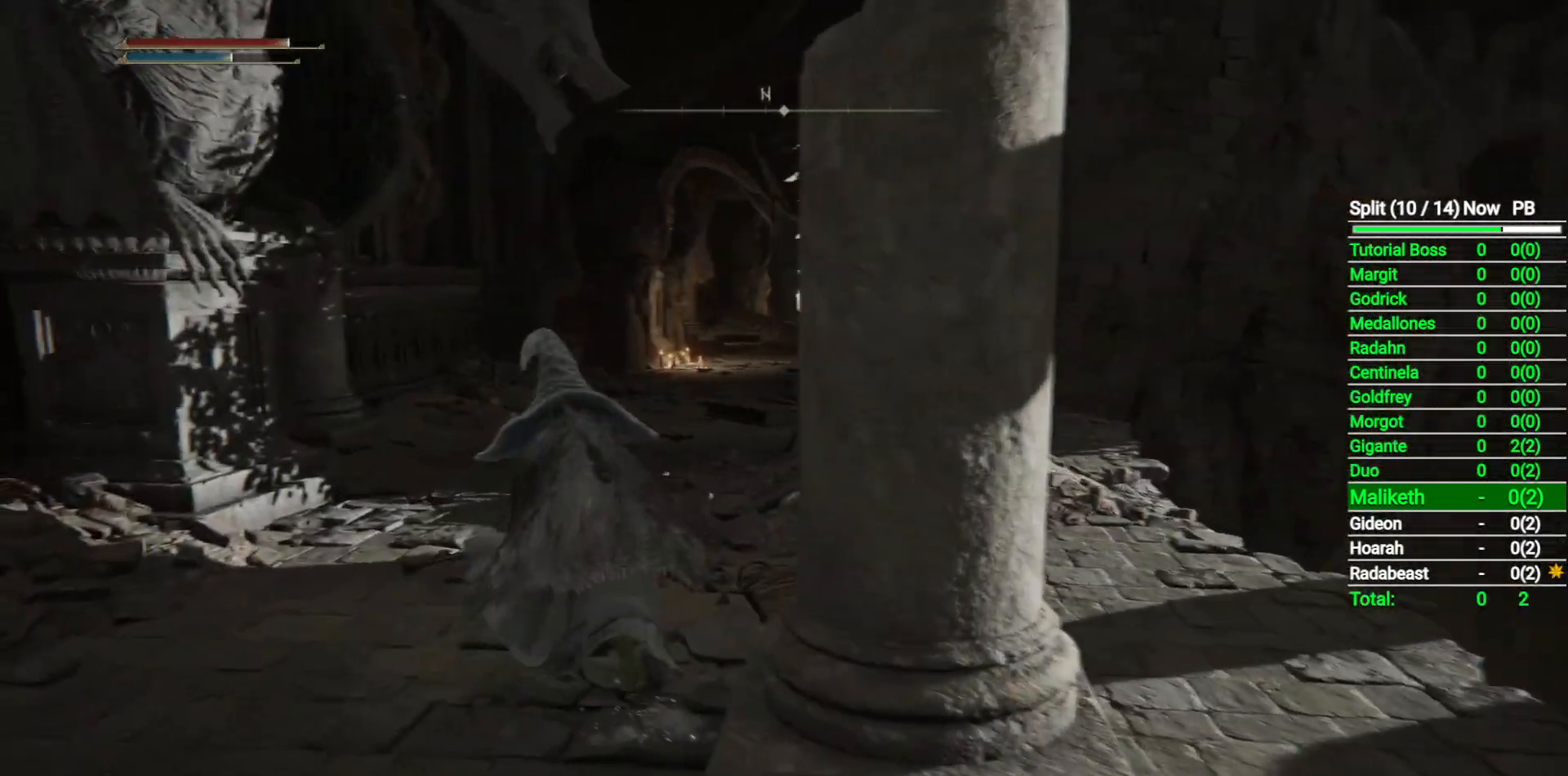
{"buttons": ["B"], "left_stick": "up", "right_stick": "center", "events": [[33, "right_stick", "center"], [217, "right_stick", "down-right"], [400, "right_stick", "center"]]}
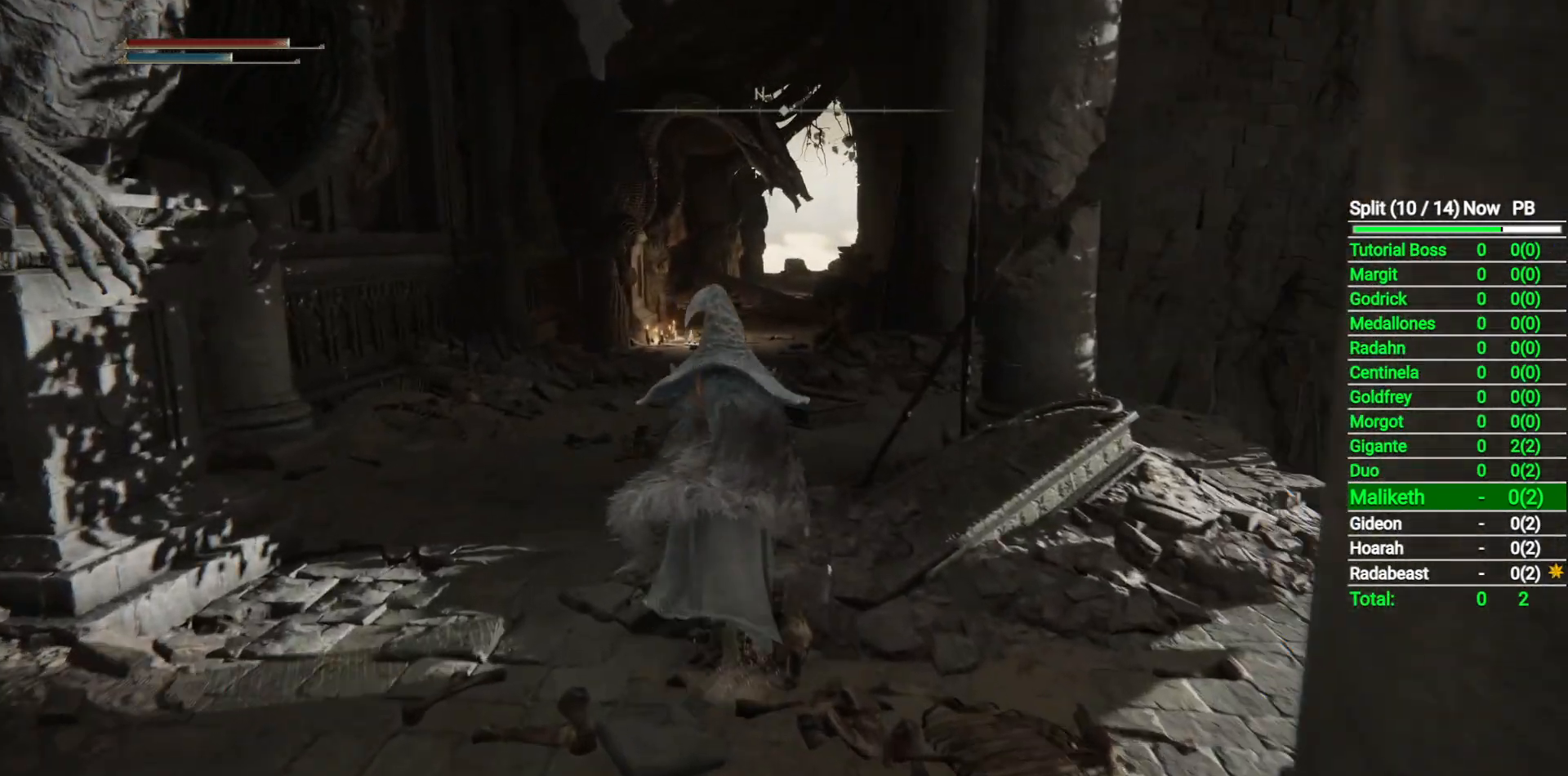
{"buttons": ["B"], "left_stick": "up", "right_stick": "center", "events": [[283, "Y", "down"], [383, "Y", "up"]]}
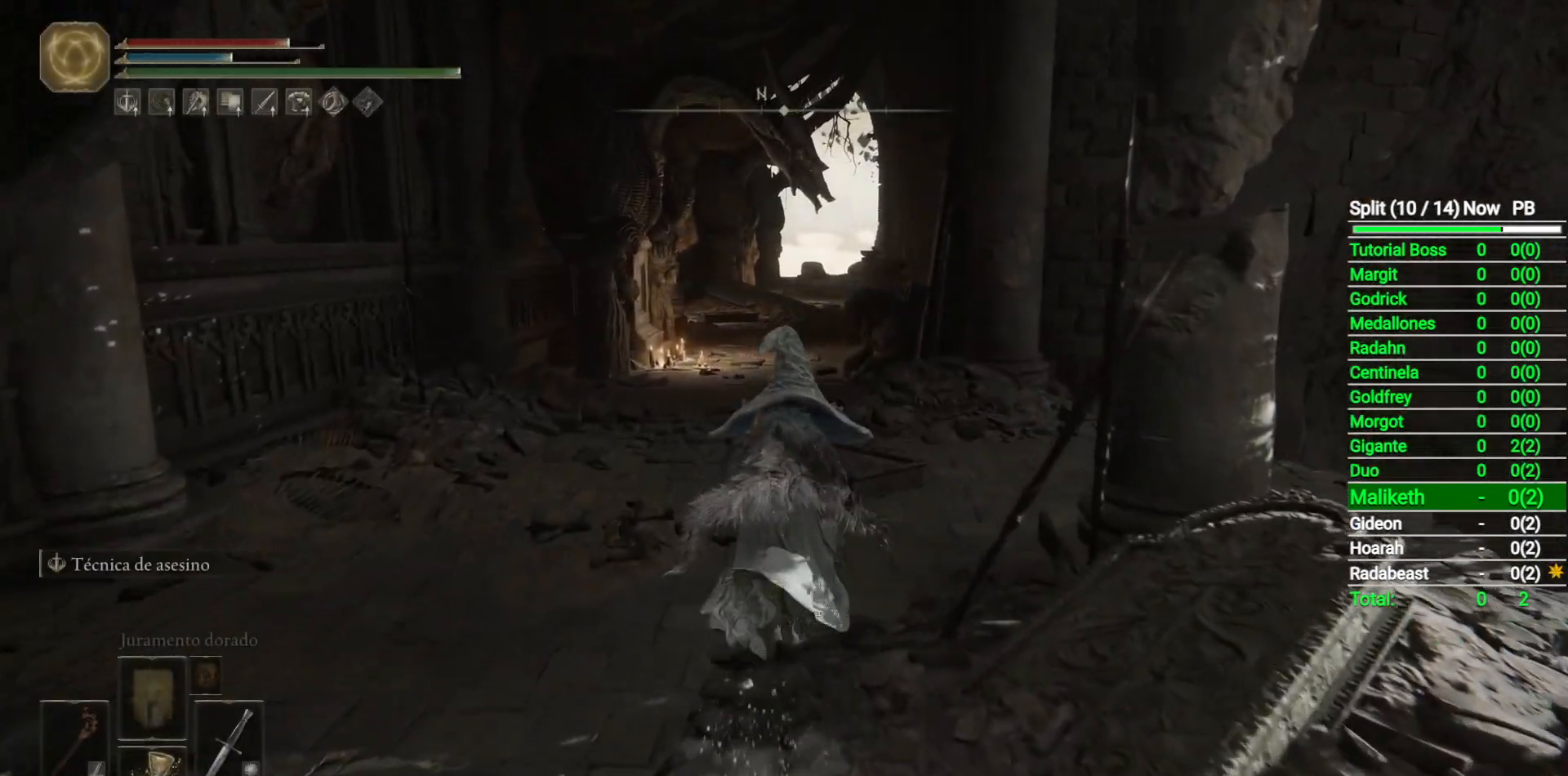
{"buttons": ["B"], "left_stick": "up", "right_stick": "center", "events": []}
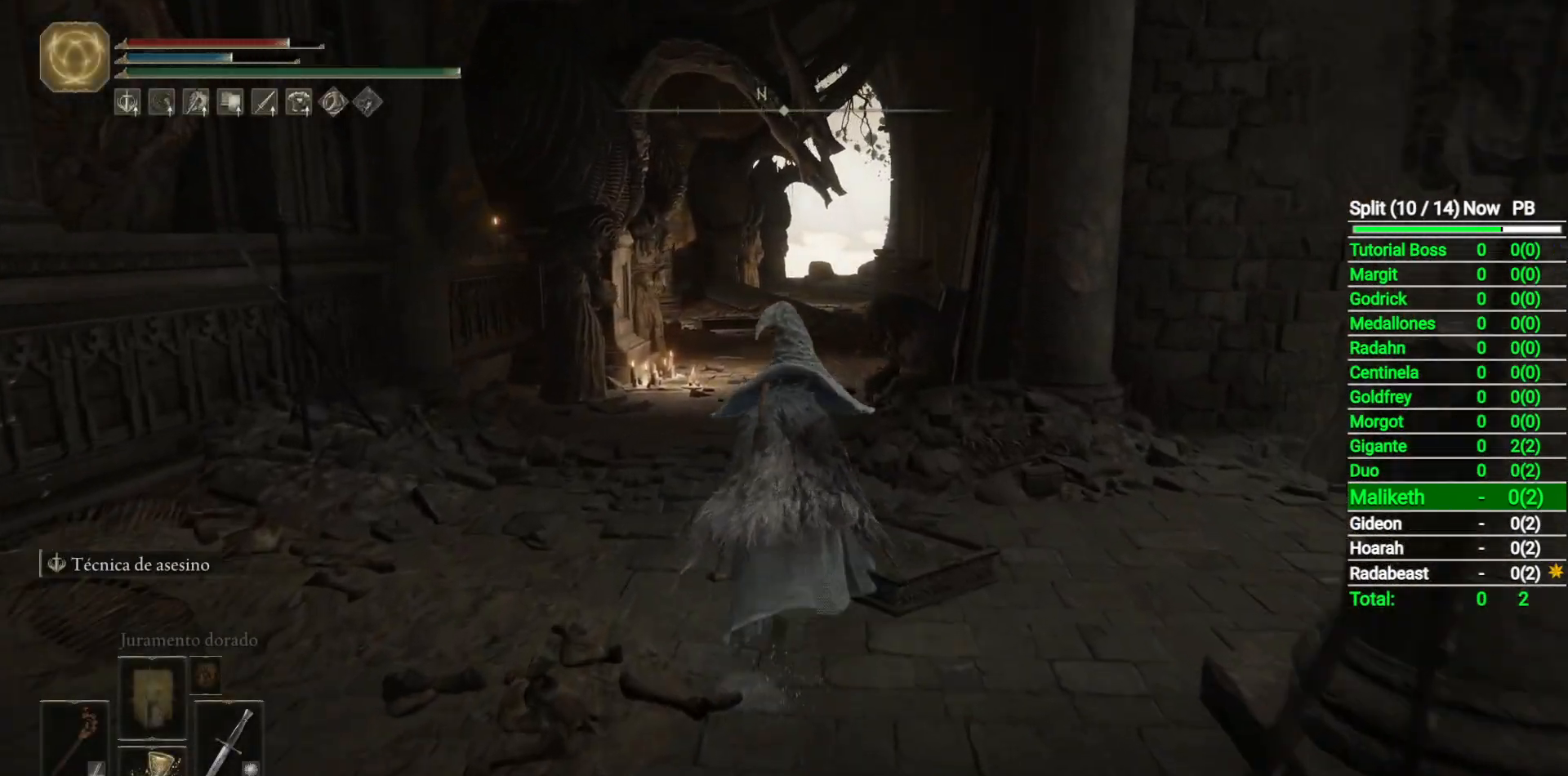
{"buttons": ["B"], "left_stick": "up", "right_stick": "center", "events": [[17, "L1", "down"], [417, "L1", "up"]]}
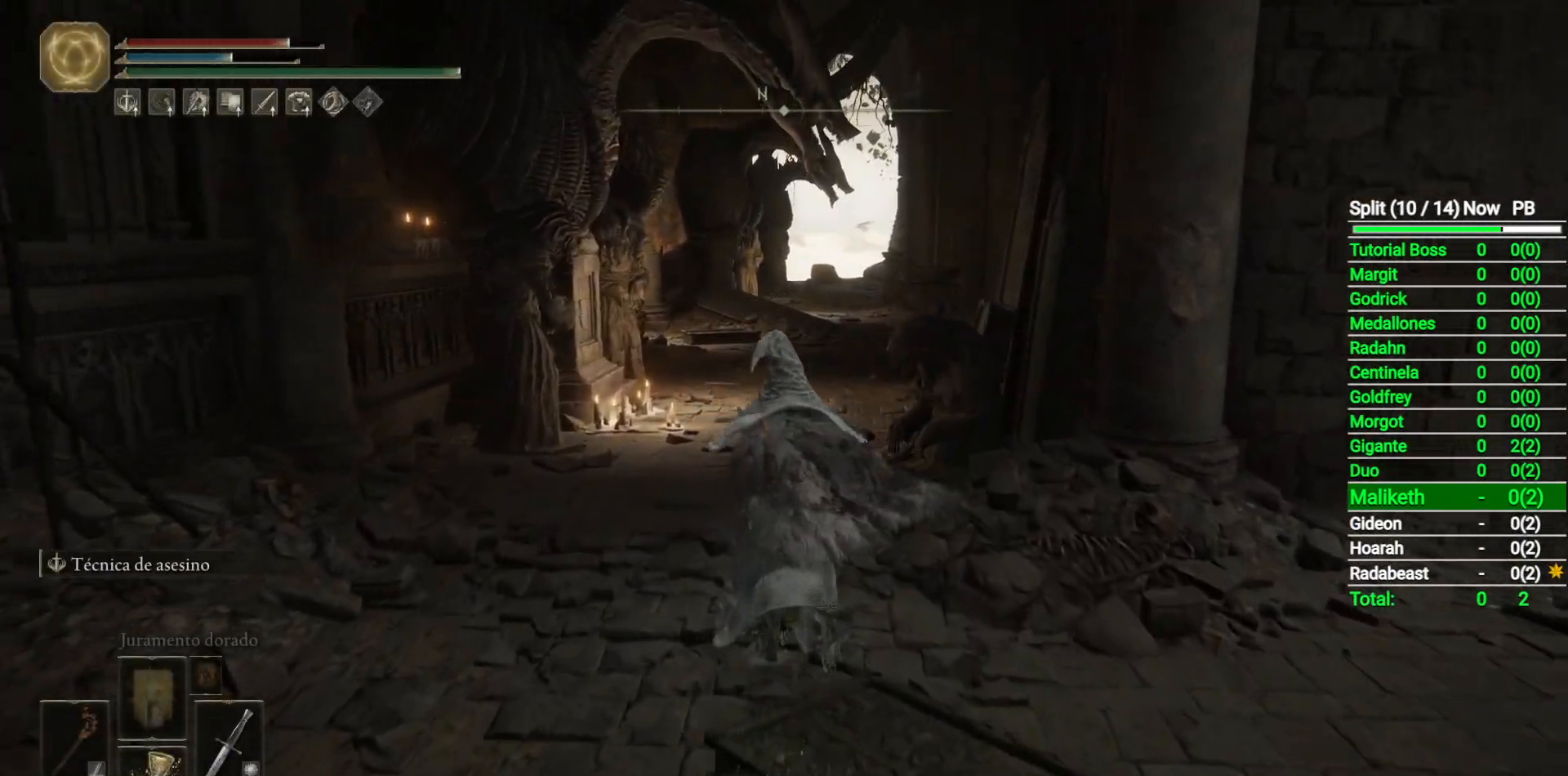
{"buttons": ["B"], "left_stick": "up", "right_stick": "down", "events": [[33, "L1", "down"], [133, "L1", "up"], [217, "L1", "down"], [300, "right_stick", "down"], [417, "L1", "up"]]}
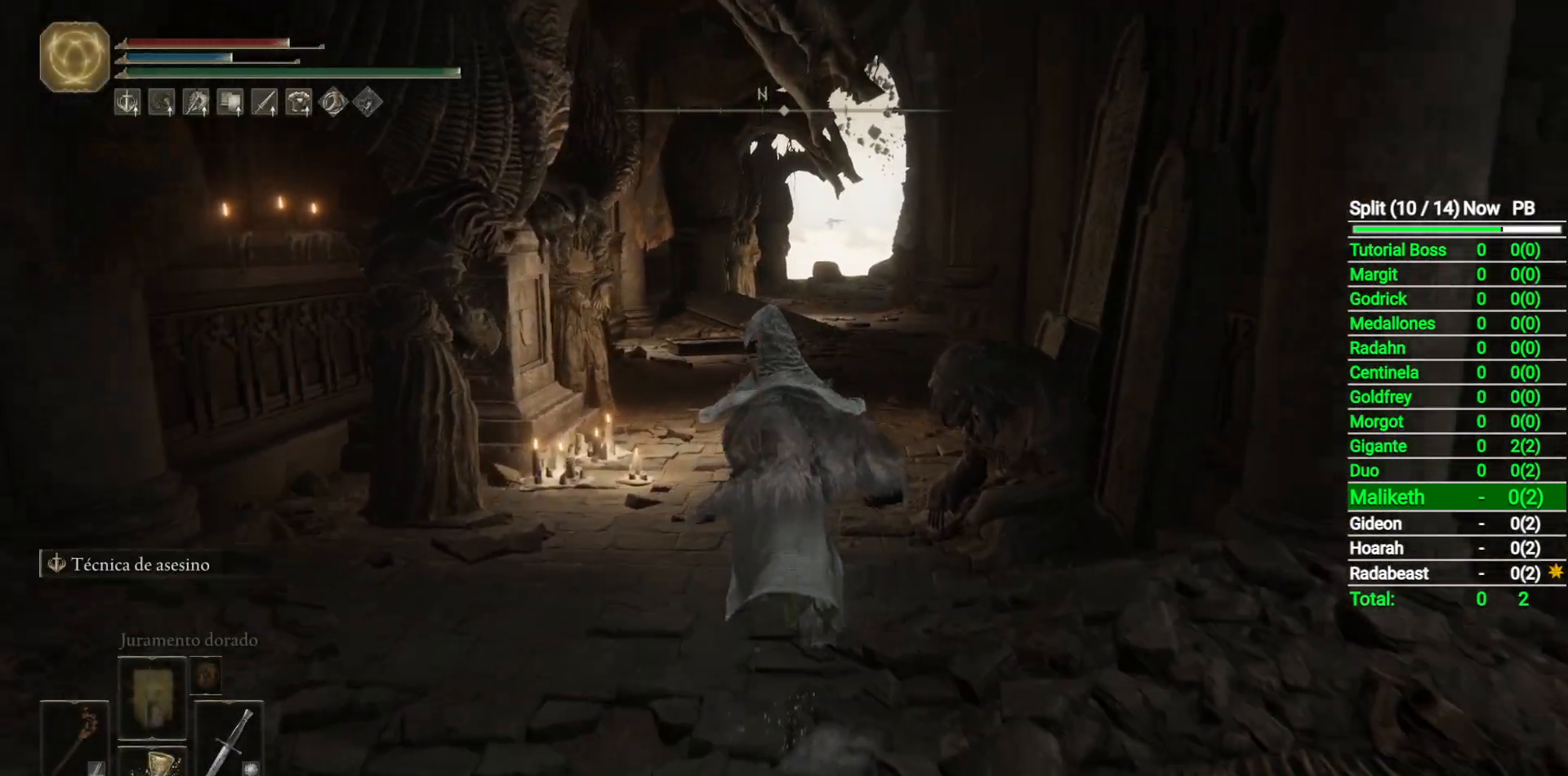
{"buttons": ["B"], "left_stick": "up", "right_stick": "down-right", "events": [[17, "L1", "down"], [100, "L1", "up"], [200, "right_stick", "down-right"]]}
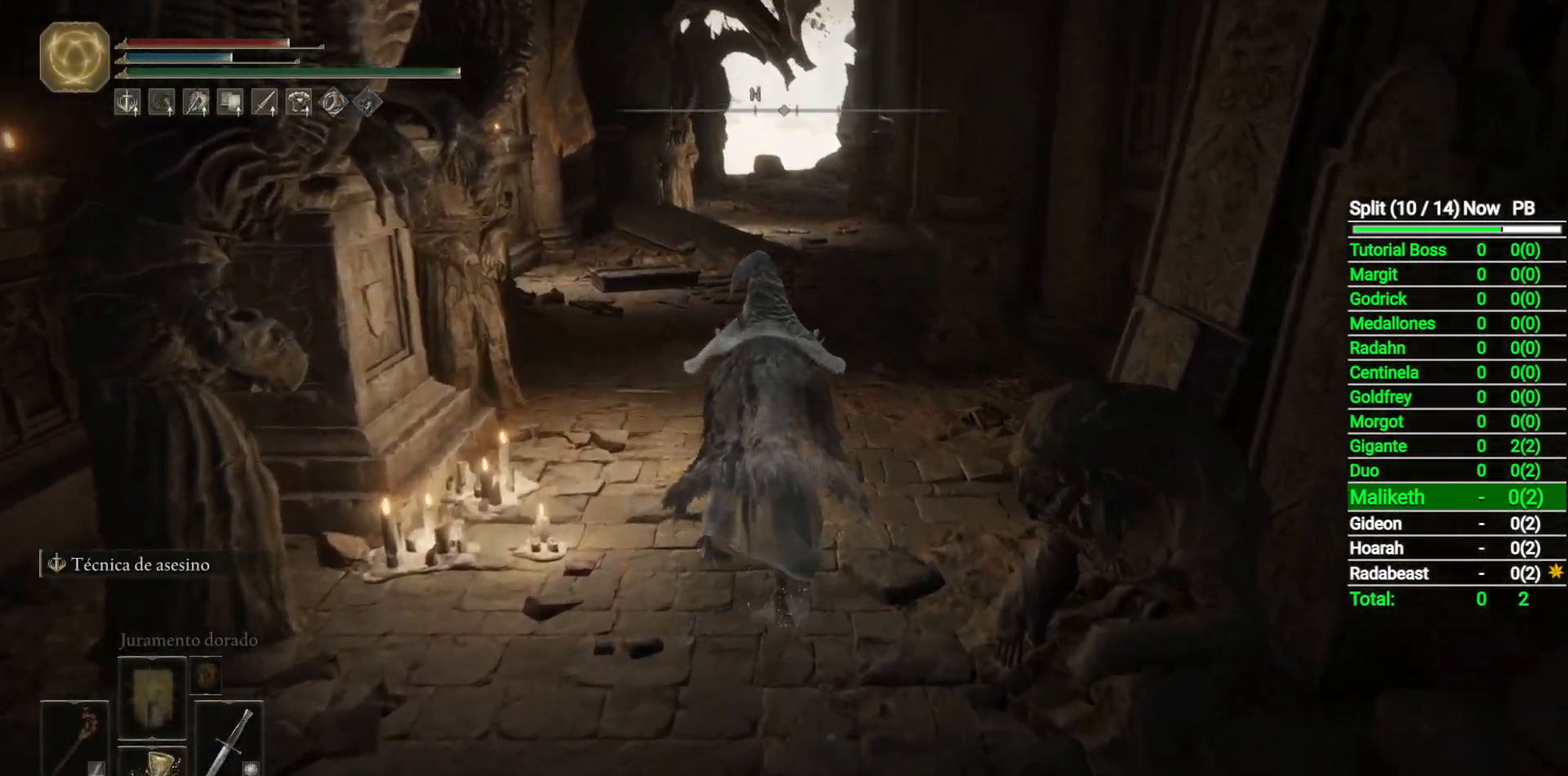
{"buttons": ["B"], "left_stick": "up", "right_stick": "down-right", "events": []}